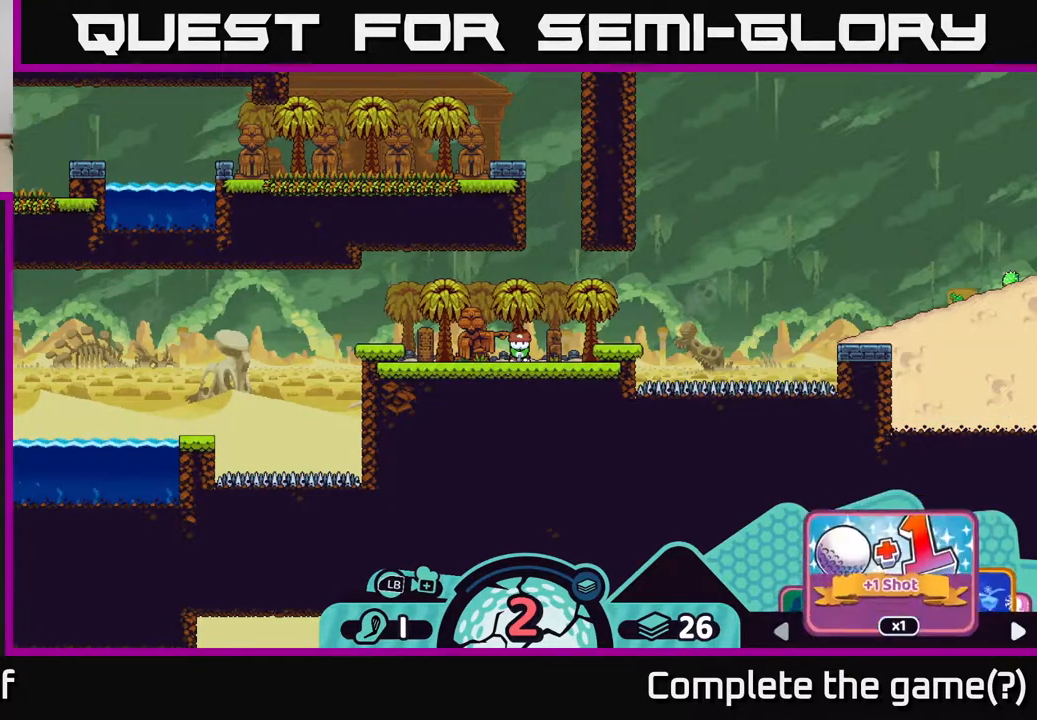
Gameplay with a controller (Xbox layout); each line is a JSON object with the inputs held at the frame after it. "events" lists button and stick changes between this image and that frame as [ms after this image, input, new state], when the widget could be followed in between.
{"buttons": ["R2"], "left_stick": "center", "right_stick": "center", "events": [[50, "left_stick", "center"]]}
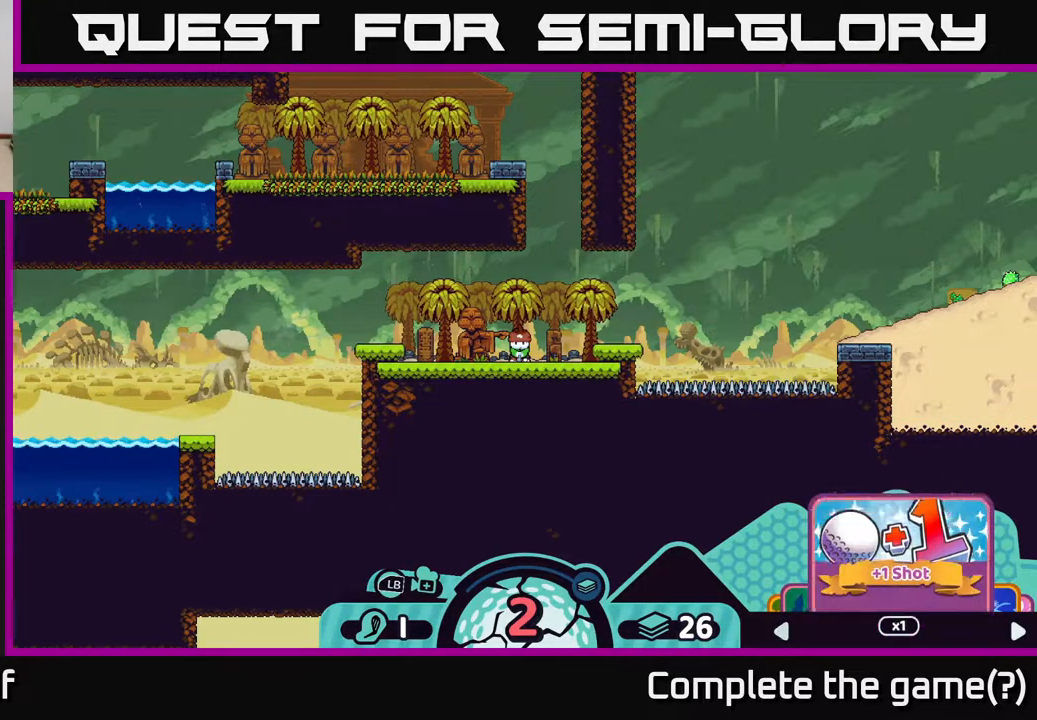
{"buttons": ["R2"], "left_stick": "center", "right_stick": "center", "events": [[33, "left_stick", "left"], [217, "left_stick", "center"], [283, "left_stick", "left"], [433, "left_stick", "center"]]}
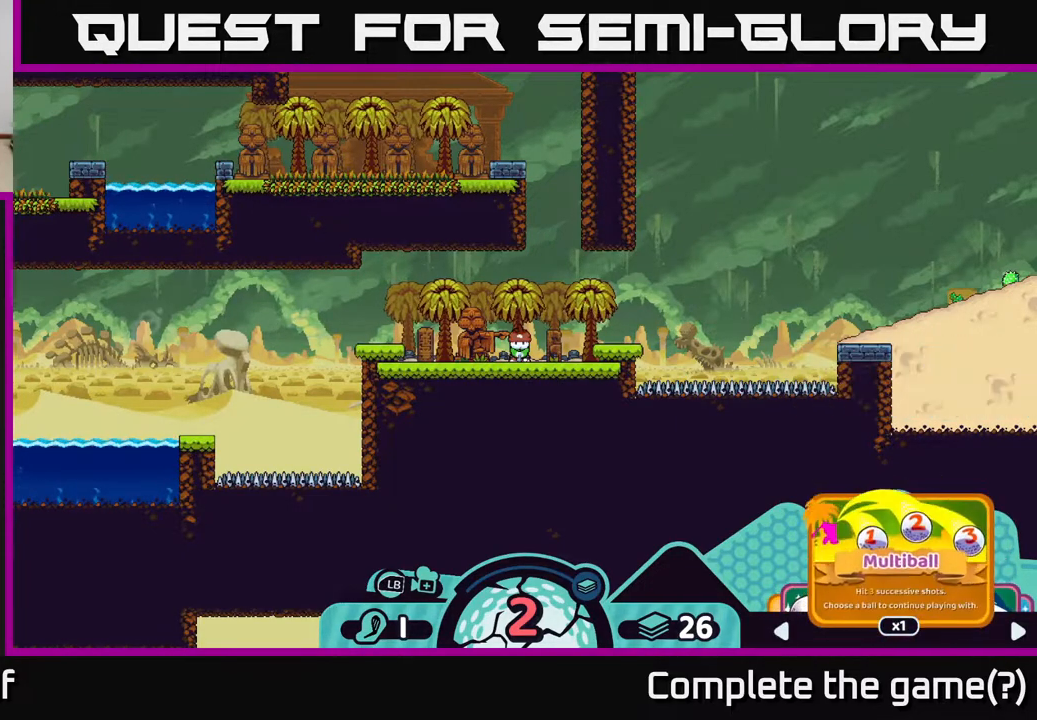
{"buttons": ["R2"], "left_stick": "center", "right_stick": "center", "events": [[217, "left_stick", "left"], [383, "left_stick", "center"]]}
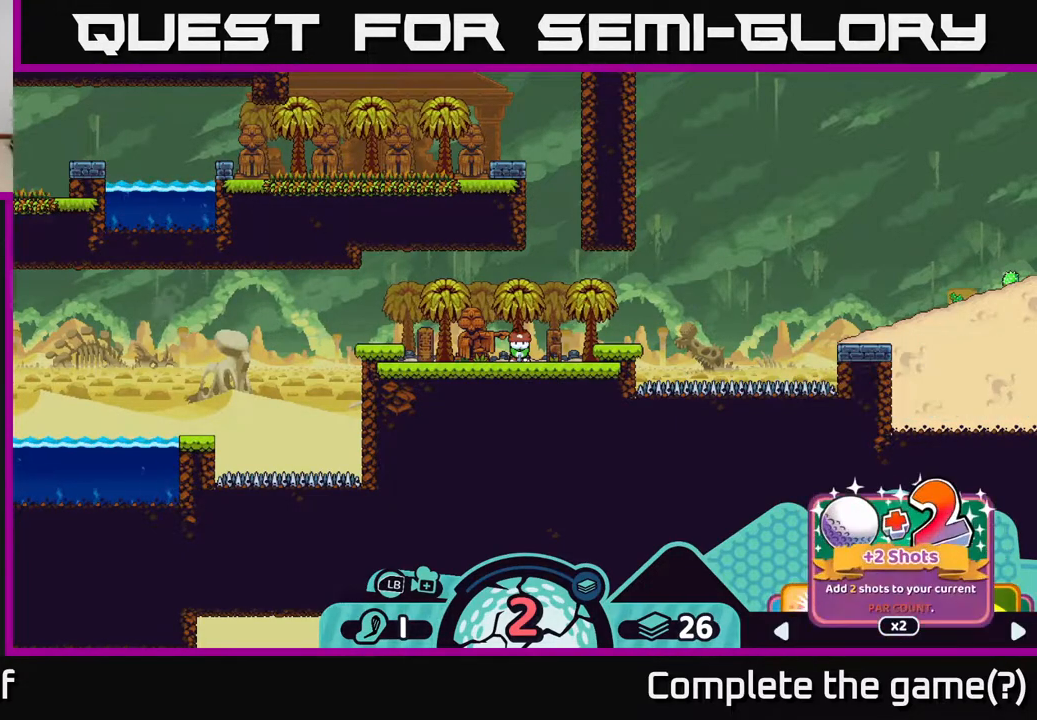
{"buttons": ["R2"], "left_stick": "center", "right_stick": "center", "events": [[400, "A", "down"], [467, "A", "up"]]}
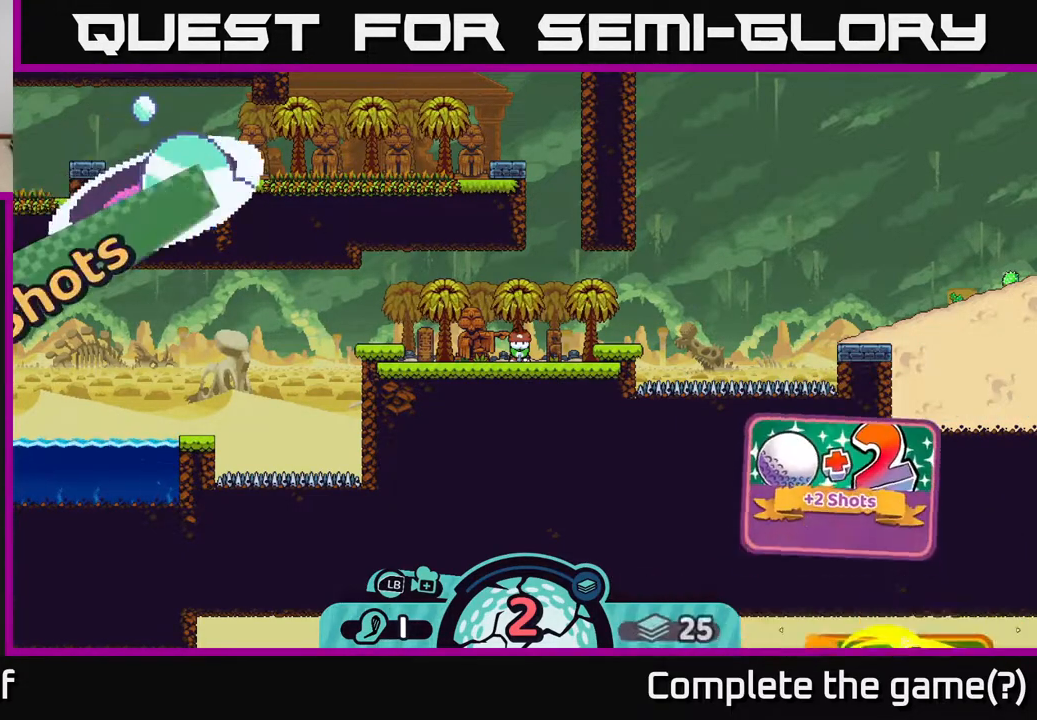
{"buttons": [], "left_stick": "center", "right_stick": "center", "events": [[217, "R2", "up"]]}
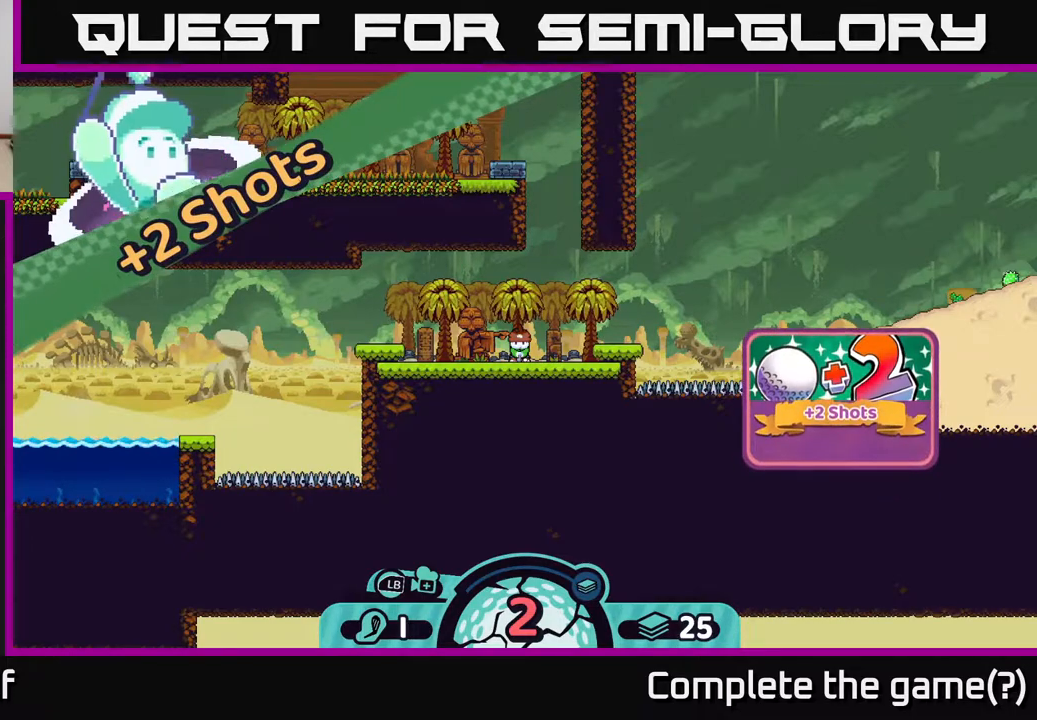
{"buttons": [], "left_stick": "right", "right_stick": "center", "events": [[467, "left_stick", "right"]]}
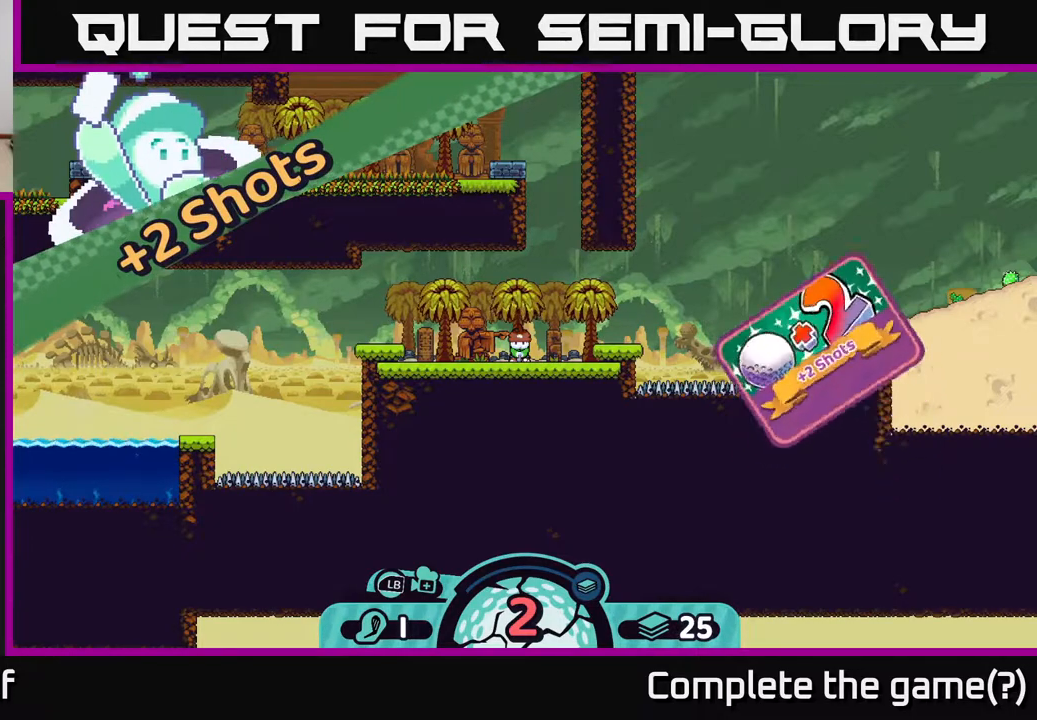
{"buttons": [], "left_stick": "center", "right_stick": "center", "events": [[300, "left_stick", "center"]]}
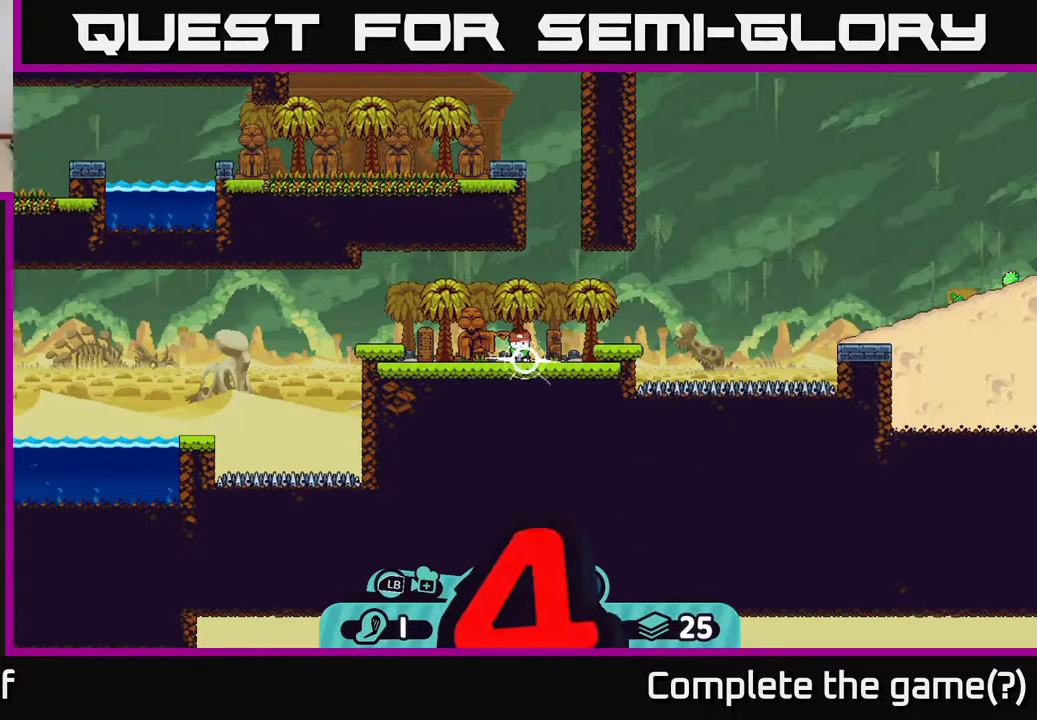
{"buttons": [], "left_stick": "center", "right_stick": "center", "events": [[83, "X", "down"], [217, "X", "up"]]}
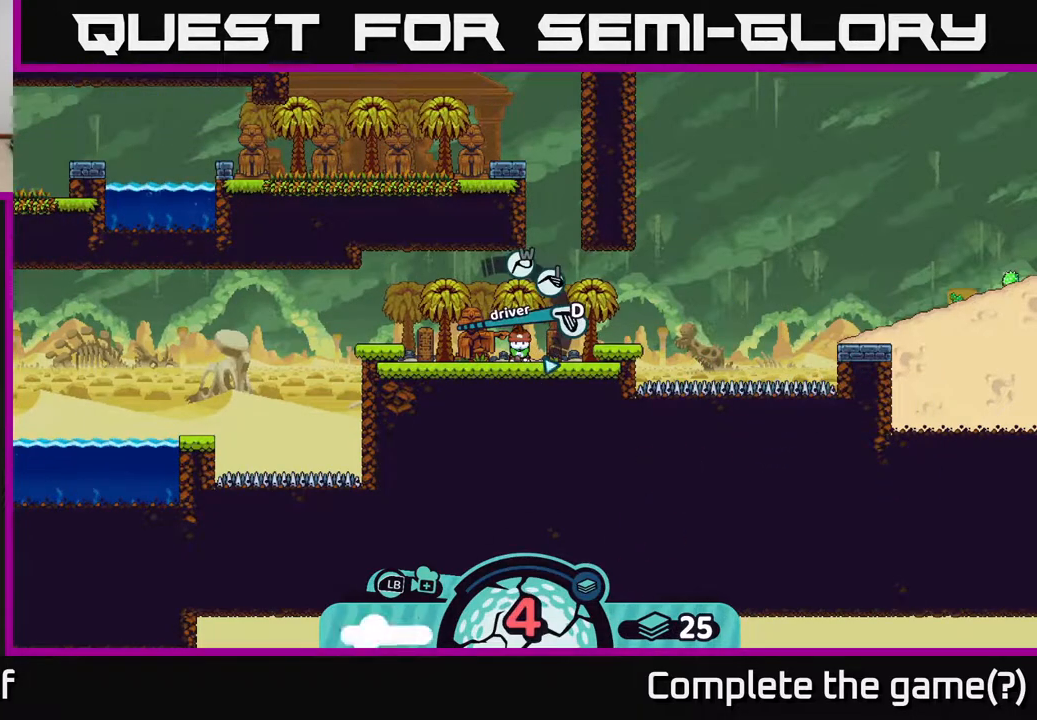
{"buttons": [], "left_stick": "center", "right_stick": "center", "events": [[17, "X", "down"], [150, "X", "up"]]}
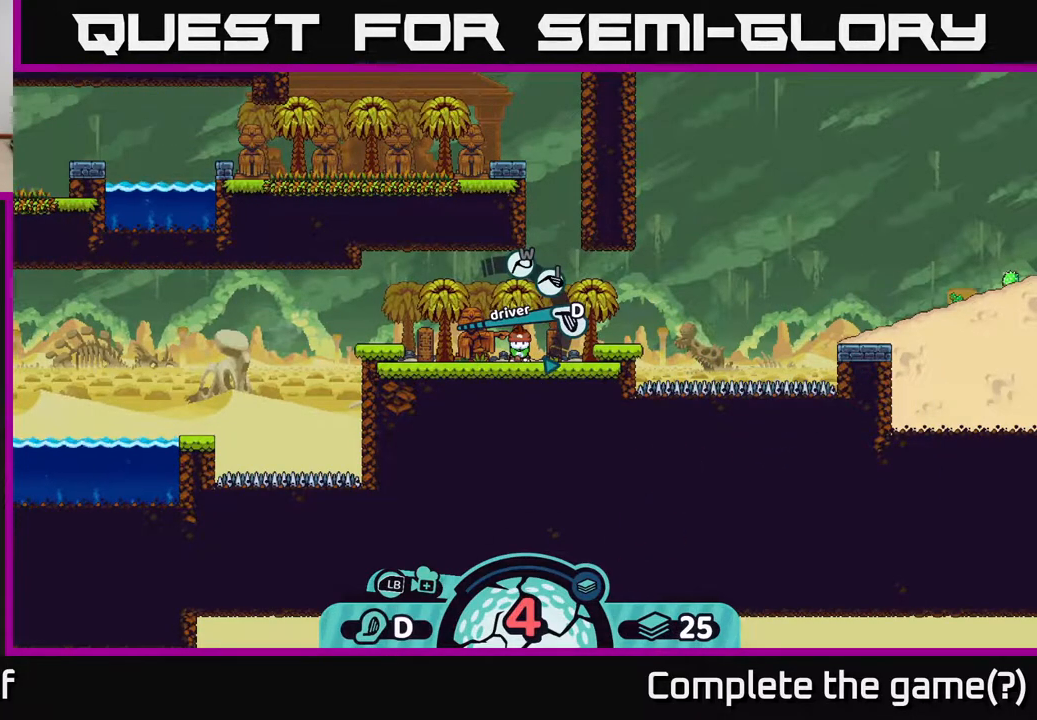
{"buttons": ["A"], "left_stick": "center", "right_stick": "center", "events": [[467, "A", "down"]]}
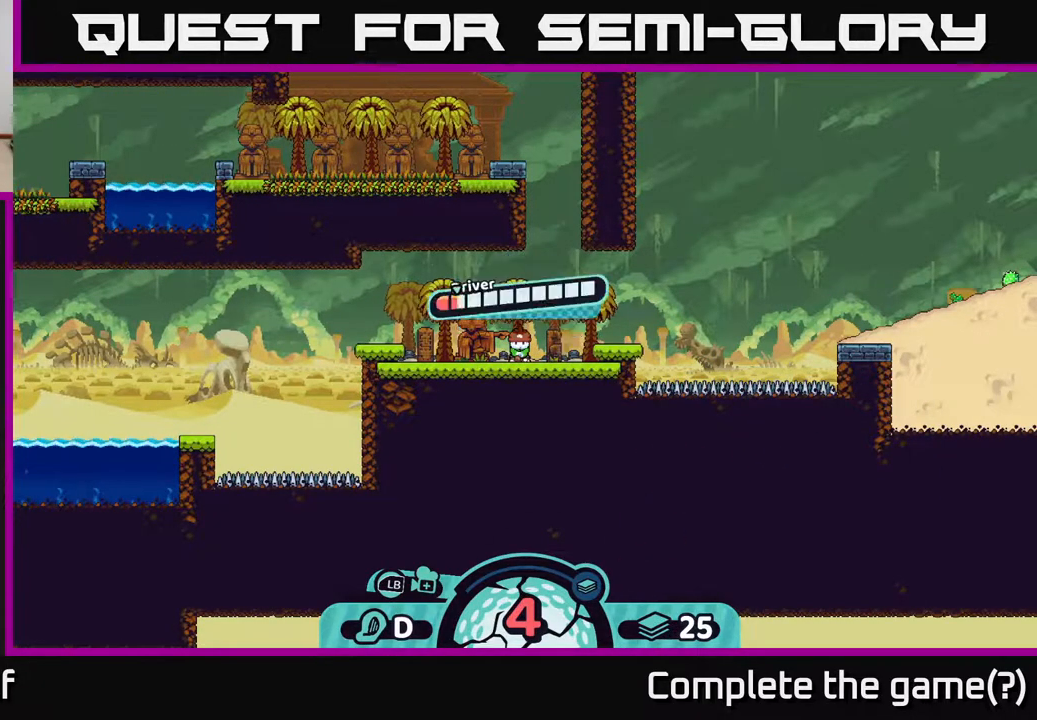
{"buttons": [], "left_stick": "center", "right_stick": "center", "events": [[100, "A", "up"]]}
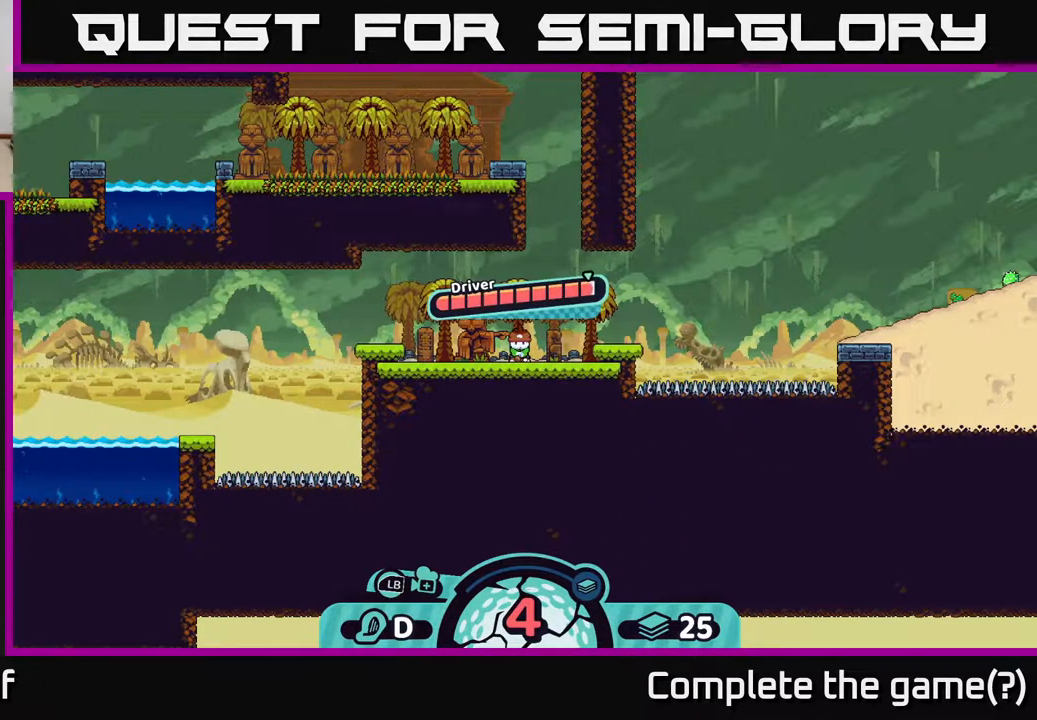
{"buttons": [], "left_stick": "center", "right_stick": "right", "events": [[150, "A", "down"], [367, "A", "up"], [500, "right_stick", "right"]]}
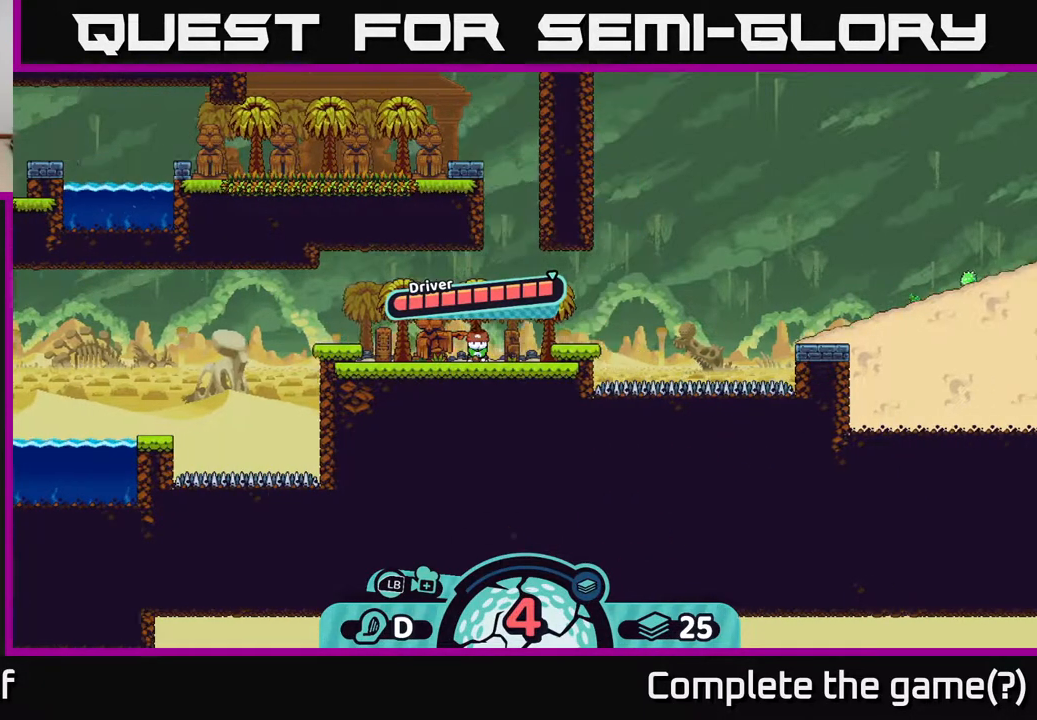
{"buttons": [], "left_stick": "center", "right_stick": "right", "events": []}
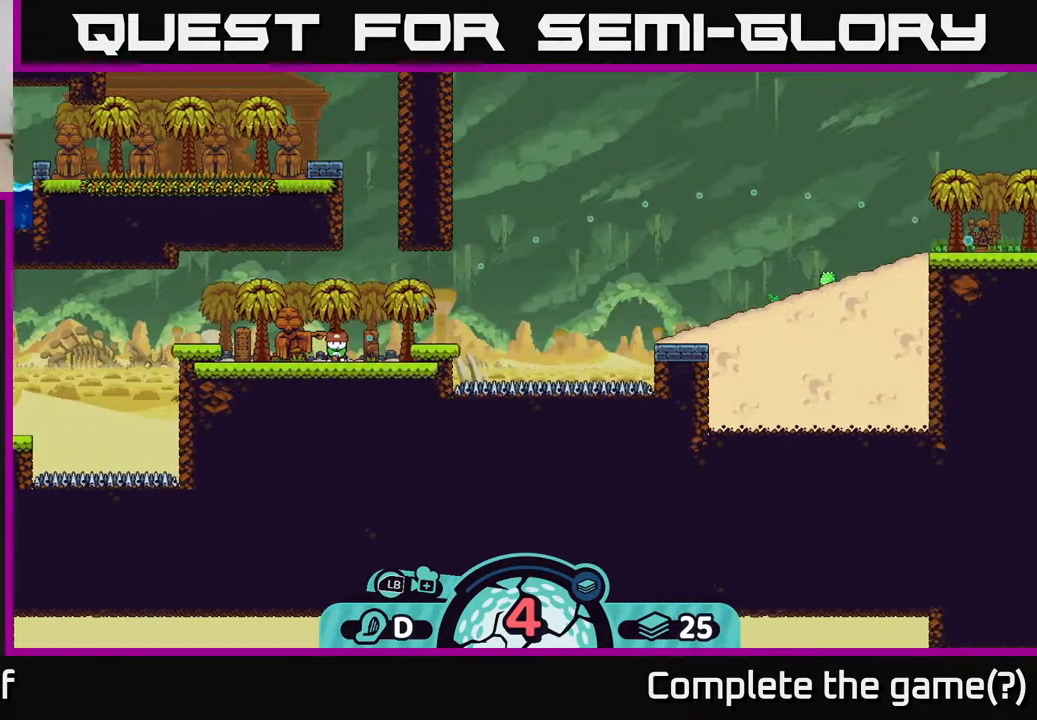
{"buttons": [], "left_stick": "center", "right_stick": "center", "events": [[17, "right_stick", "center"]]}
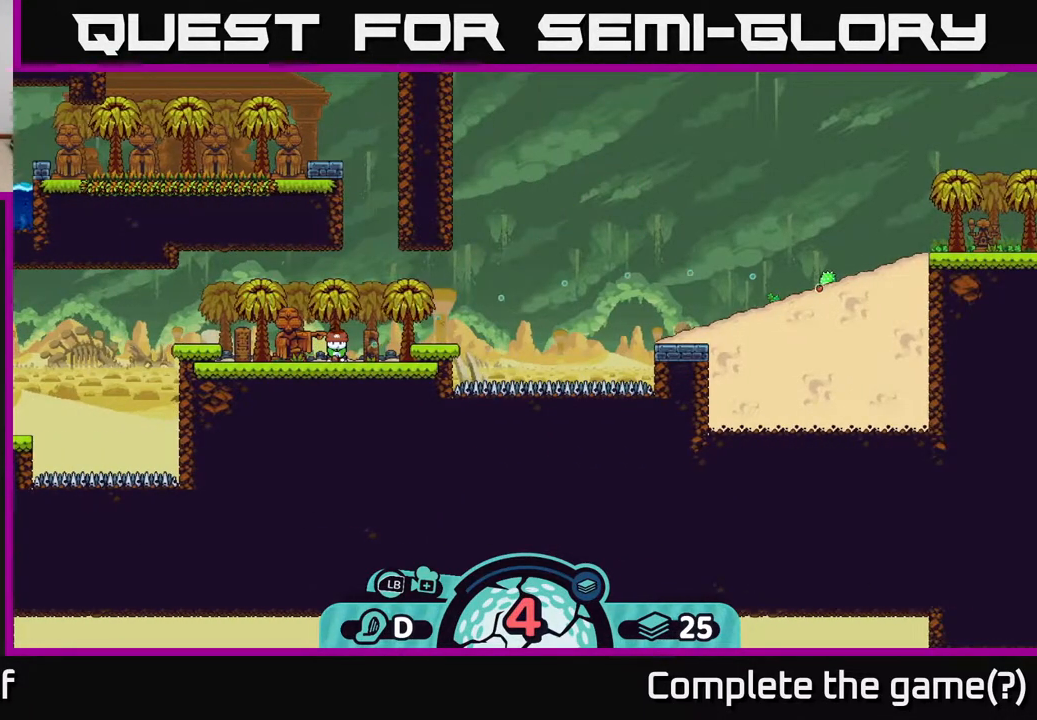
{"buttons": [], "left_stick": "center", "right_stick": "center", "events": []}
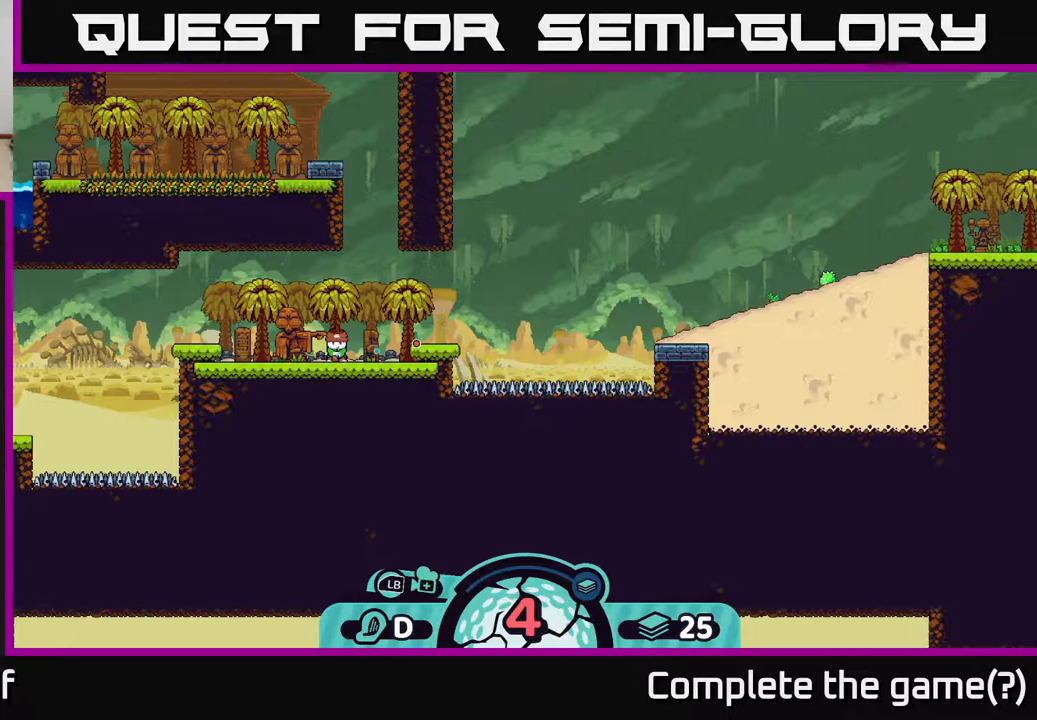
{"buttons": [], "left_stick": "center", "right_stick": "center", "events": []}
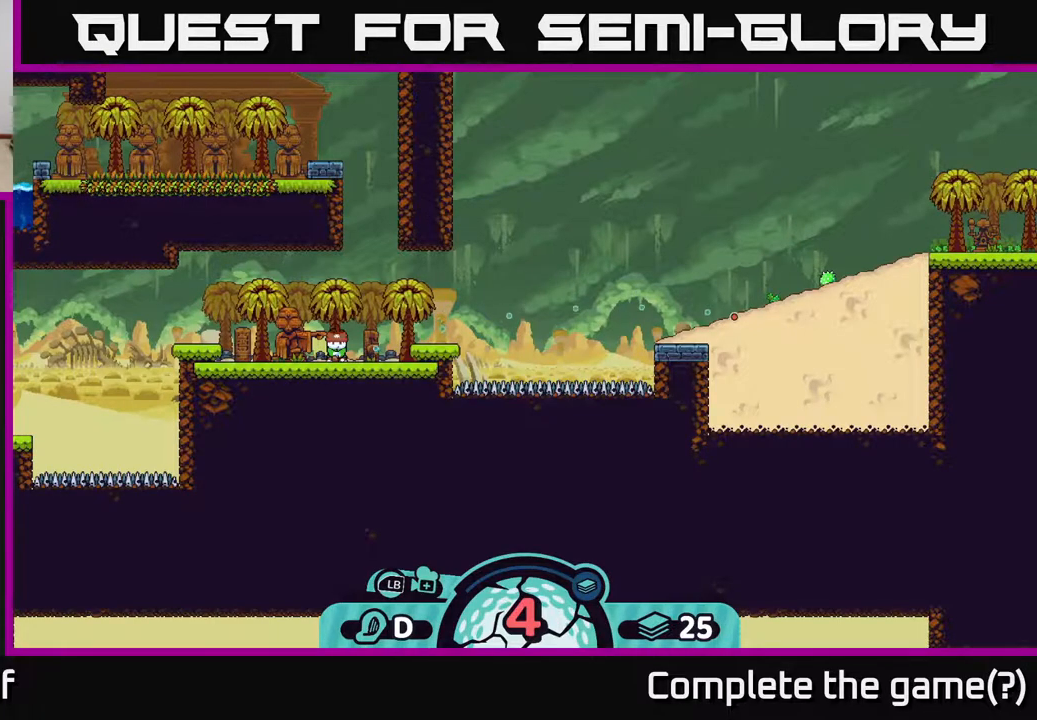
{"buttons": [], "left_stick": "center", "right_stick": "center", "events": []}
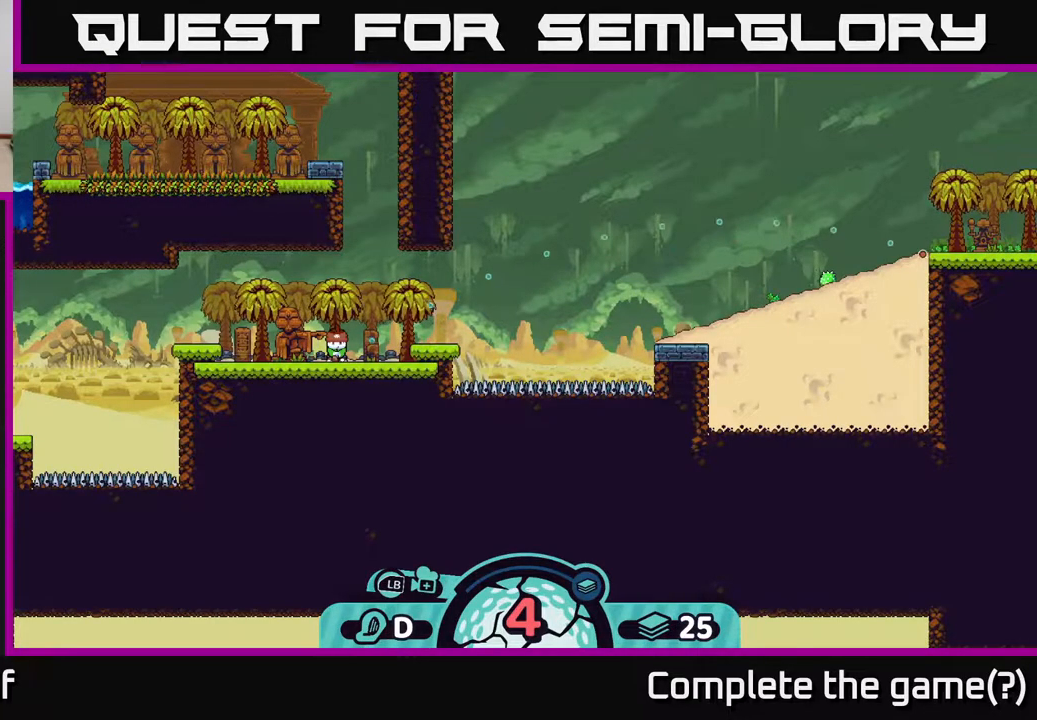
{"buttons": [], "left_stick": "center", "right_stick": "center", "events": []}
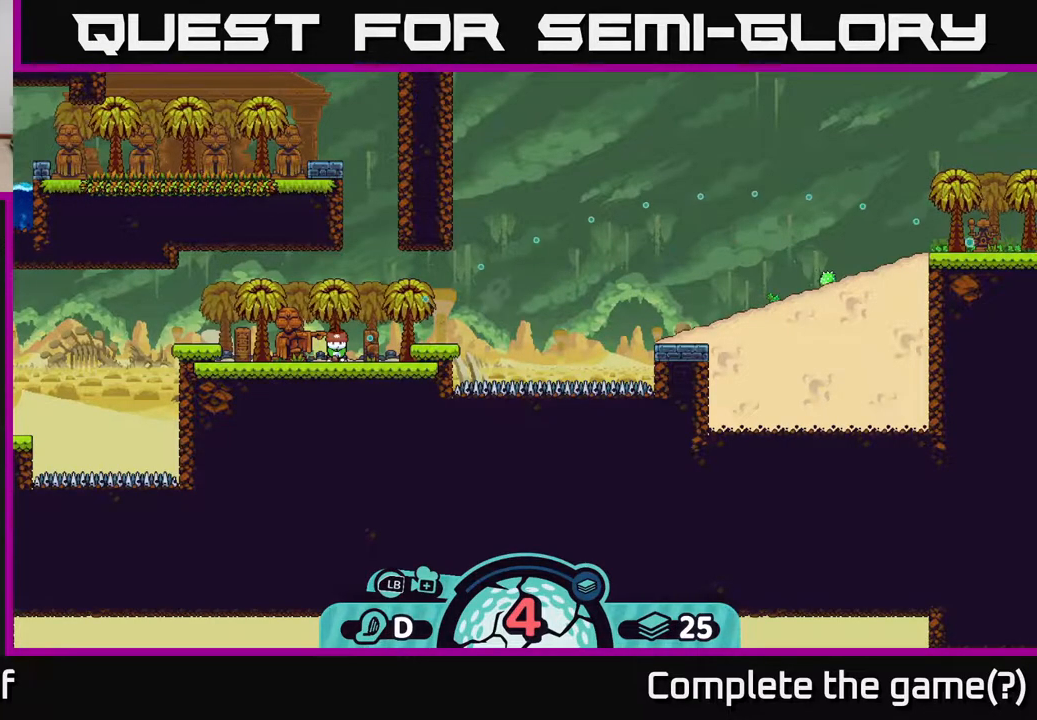
{"buttons": [], "left_stick": "center", "right_stick": "center", "events": [[83, "A", "down"], [250, "A", "up"]]}
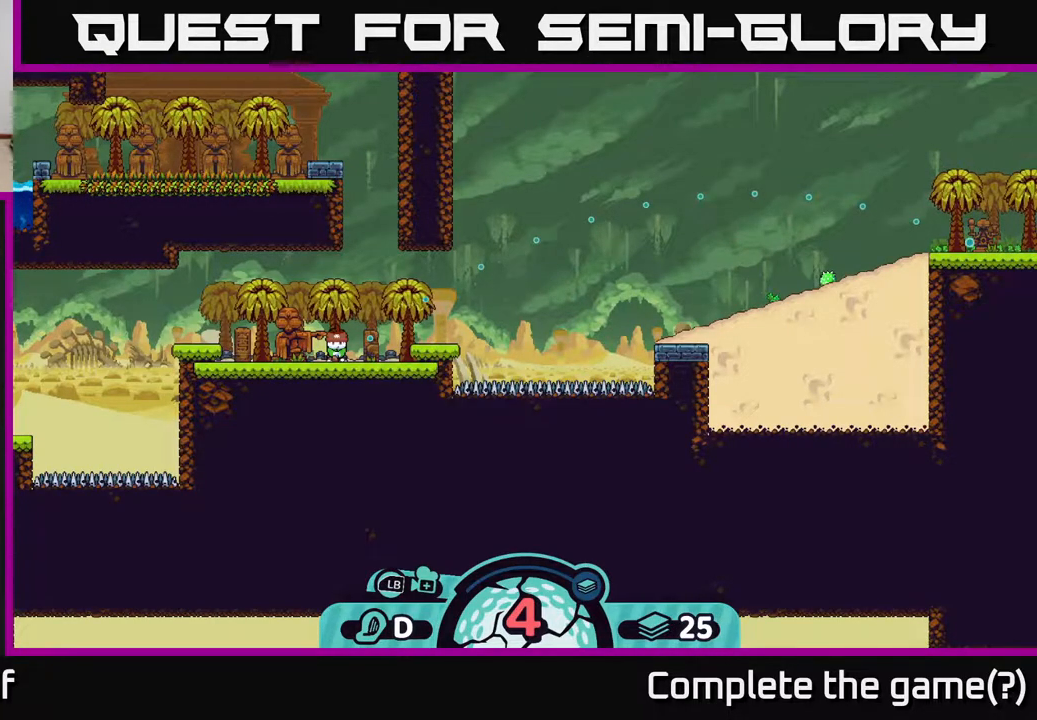
{"buttons": [], "left_stick": "center", "right_stick": "center", "events": []}
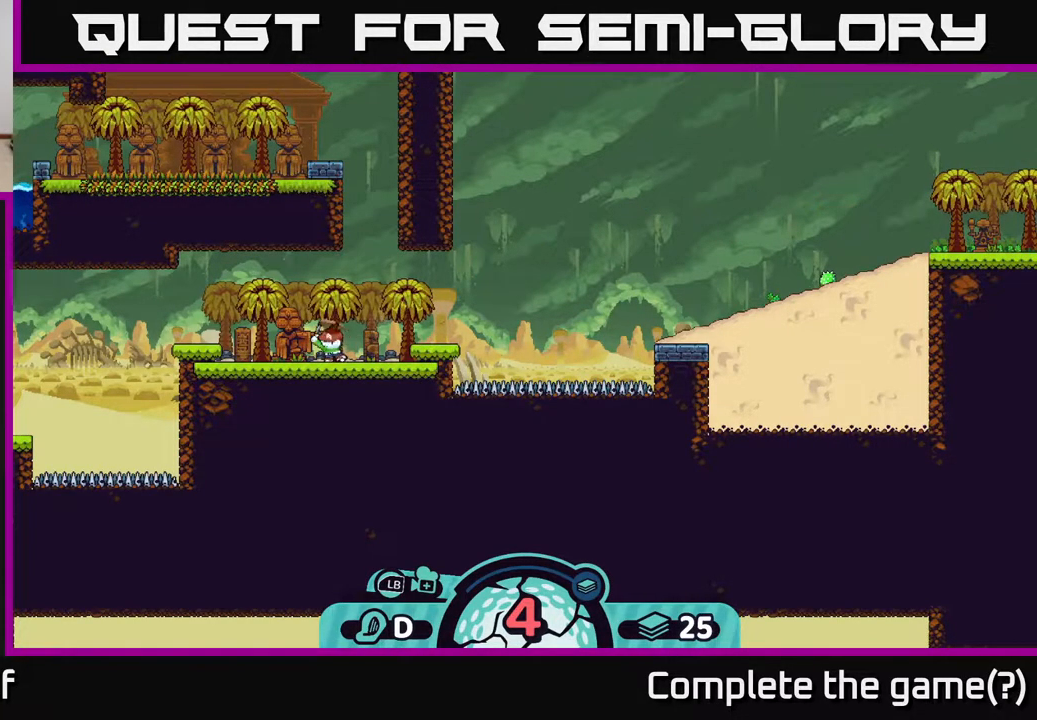
{"buttons": [], "left_stick": "center", "right_stick": "center", "events": []}
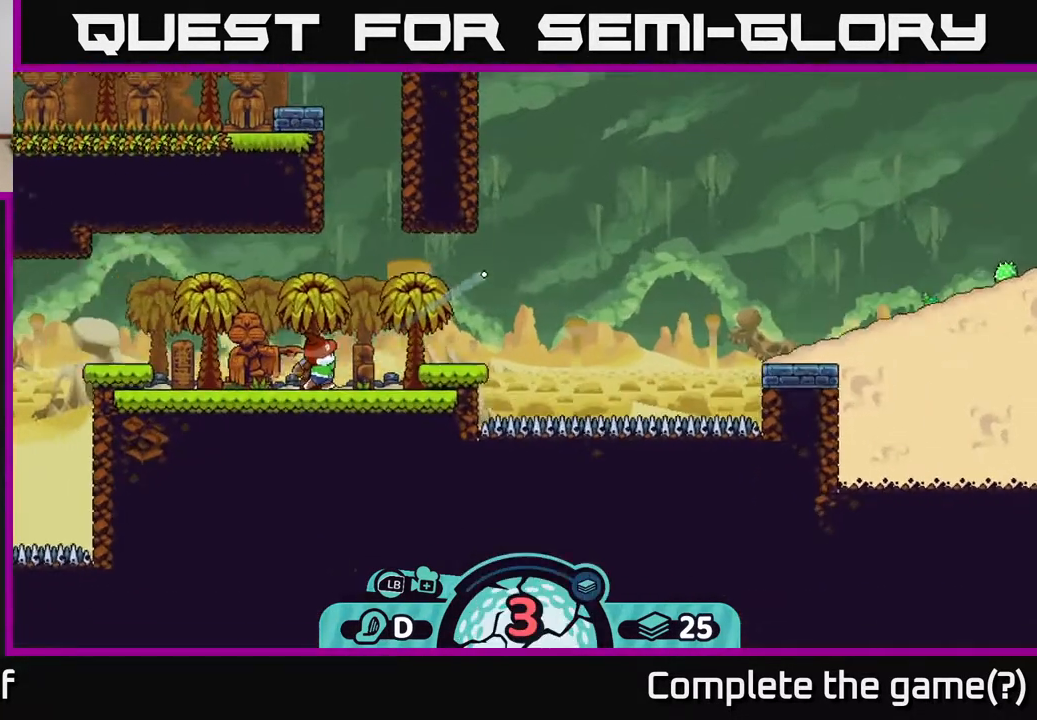
{"buttons": [], "left_stick": "center", "right_stick": "center", "events": []}
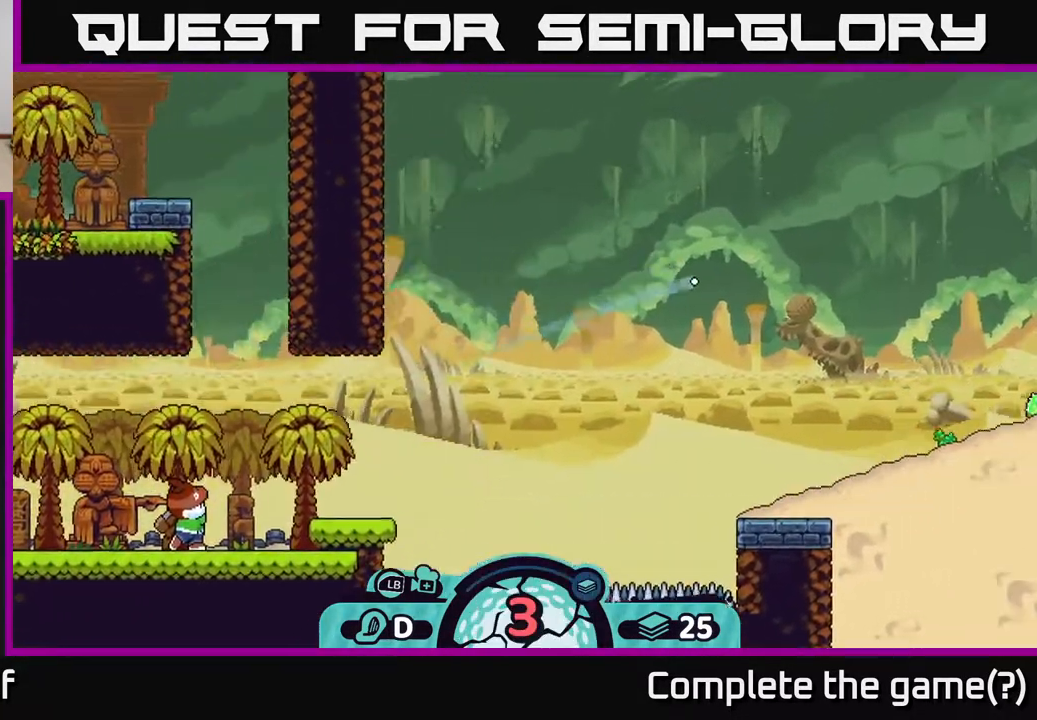
{"buttons": [], "left_stick": "center", "right_stick": "center", "events": []}
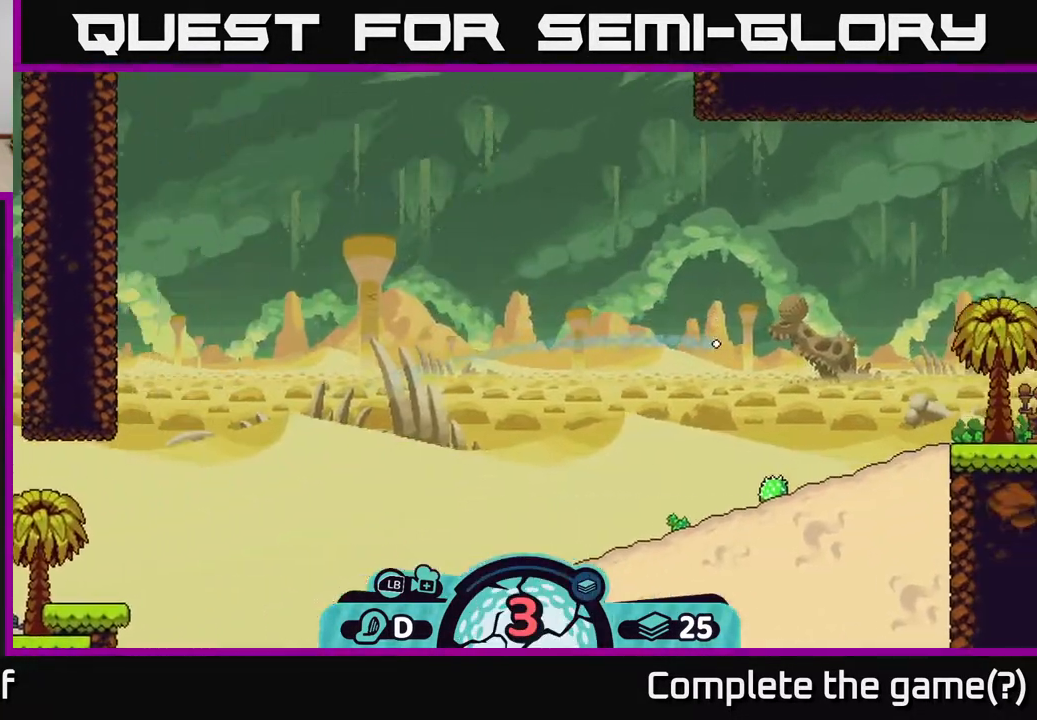
{"buttons": ["A"], "left_stick": "left", "right_stick": "center", "events": [[317, "left_stick", "left"], [500, "A", "down"]]}
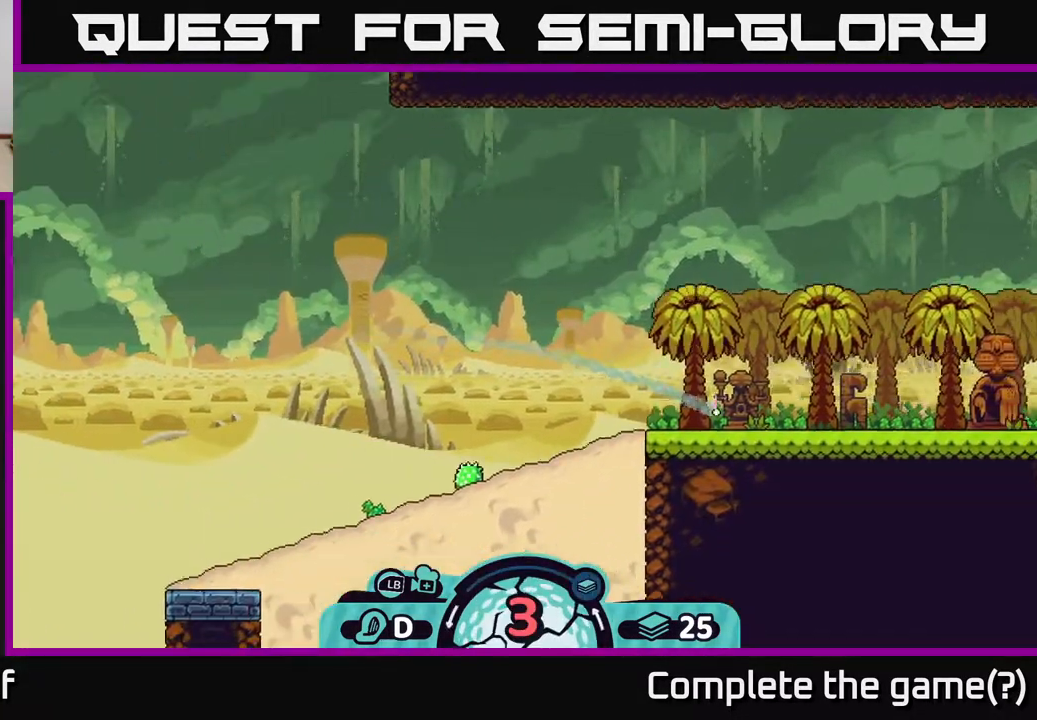
{"buttons": [], "left_stick": "left", "right_stick": "center", "events": [[100, "A", "up"]]}
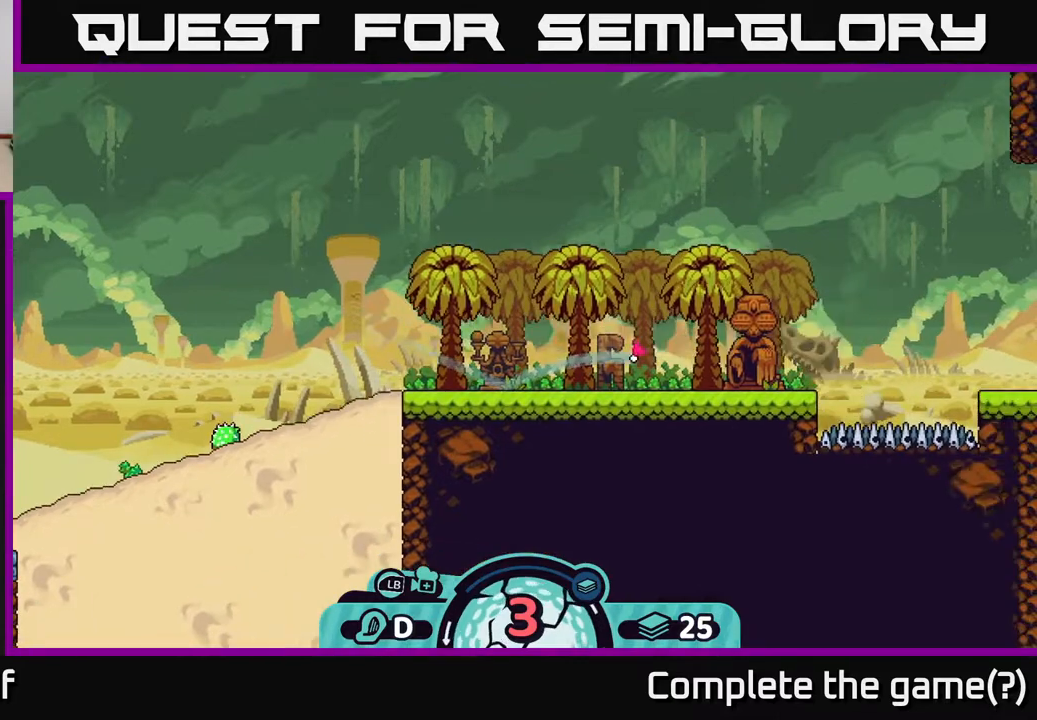
{"buttons": [], "left_stick": "left", "right_stick": "center", "events": [[50, "A", "down"], [167, "A", "up"], [250, "A", "down"], [317, "A", "up"], [400, "A", "down"], [483, "A", "up"]]}
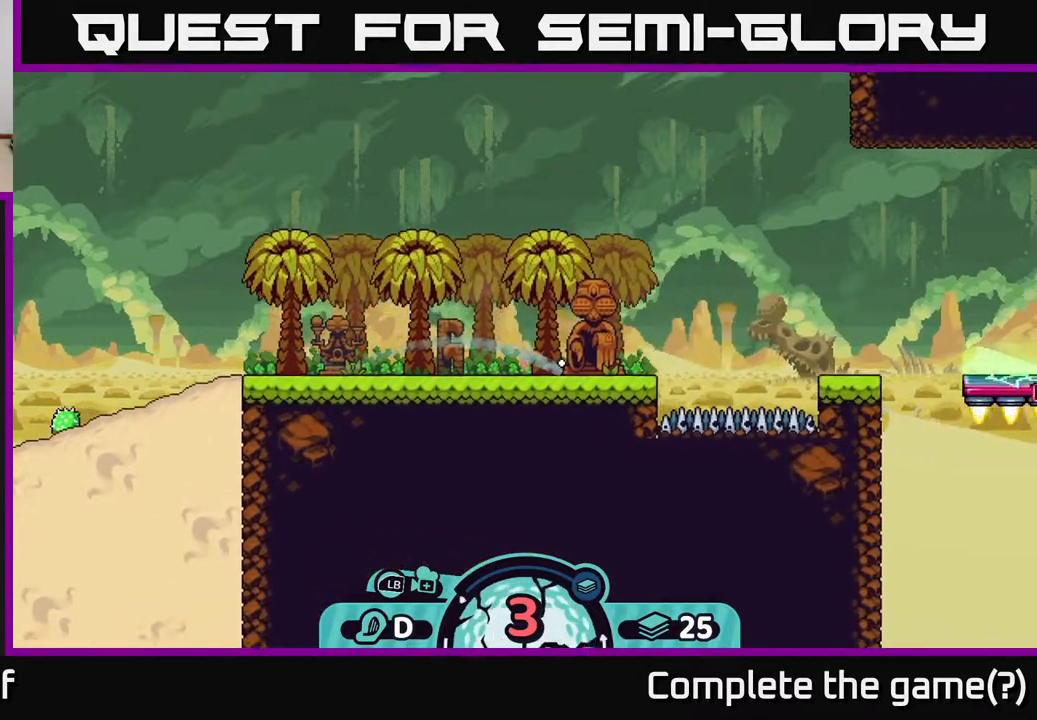
{"buttons": [], "left_stick": "right", "right_stick": "center", "events": [[67, "A", "down"], [150, "A", "up"], [267, "left_stick", "right"], [367, "A", "down"], [450, "A", "up"]]}
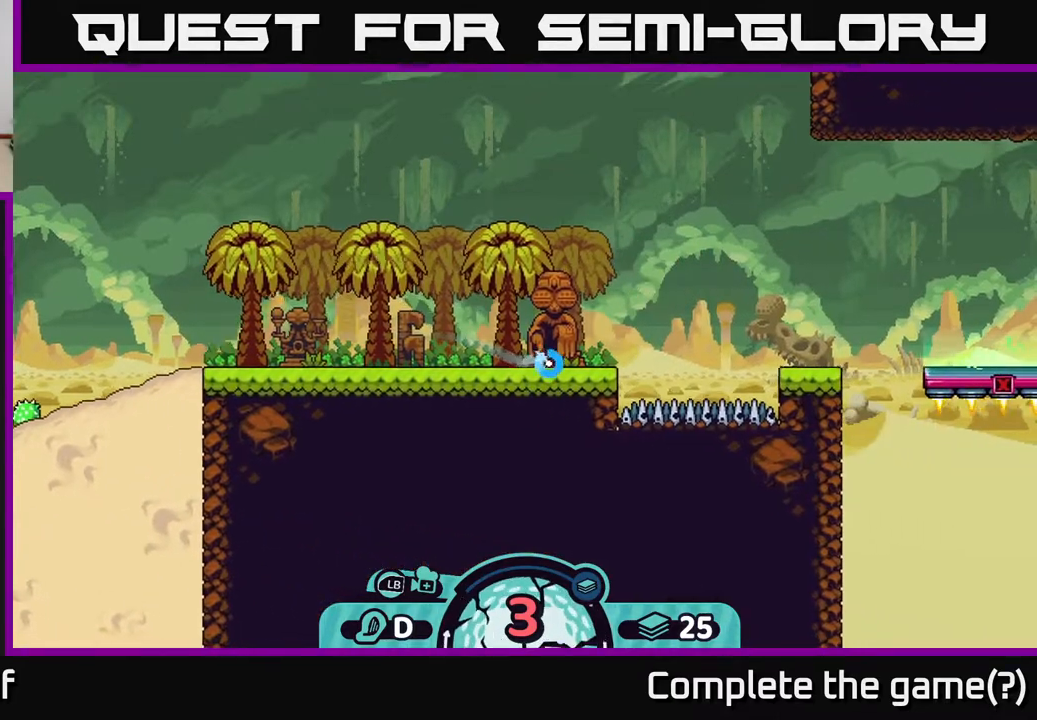
{"buttons": [], "left_stick": "right", "right_stick": "center", "events": [[67, "left_stick", "left"], [383, "left_stick", "center"], [483, "left_stick", "right"]]}
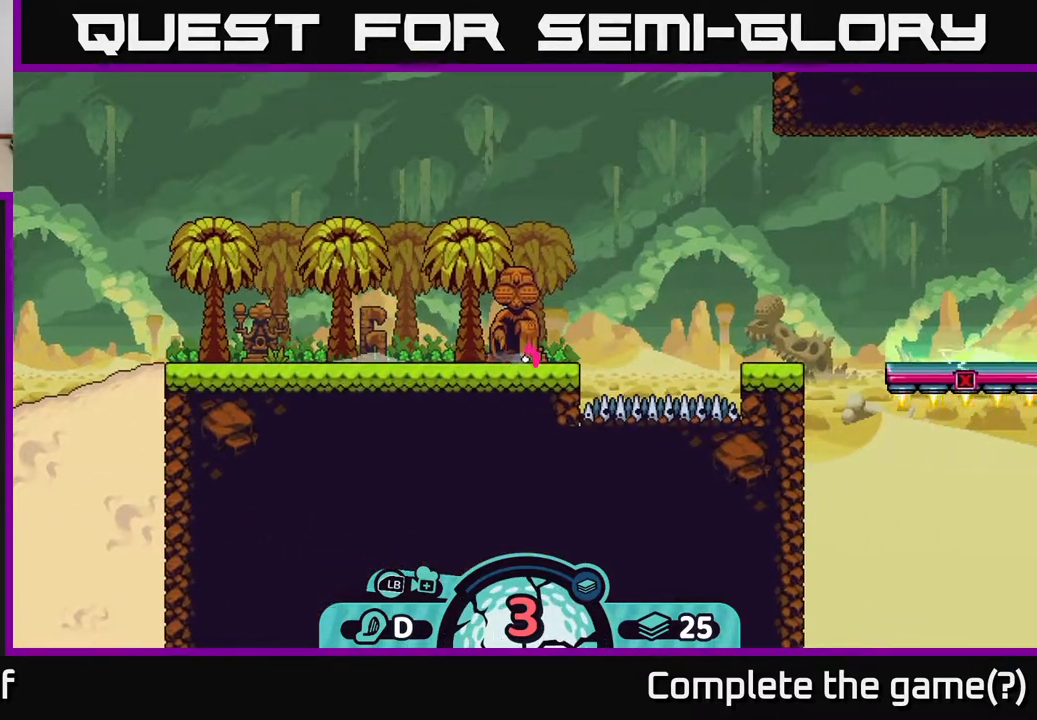
{"buttons": [], "left_stick": "center", "right_stick": "center", "events": [[67, "A", "down"], [167, "A", "up"], [450, "left_stick", "center"]]}
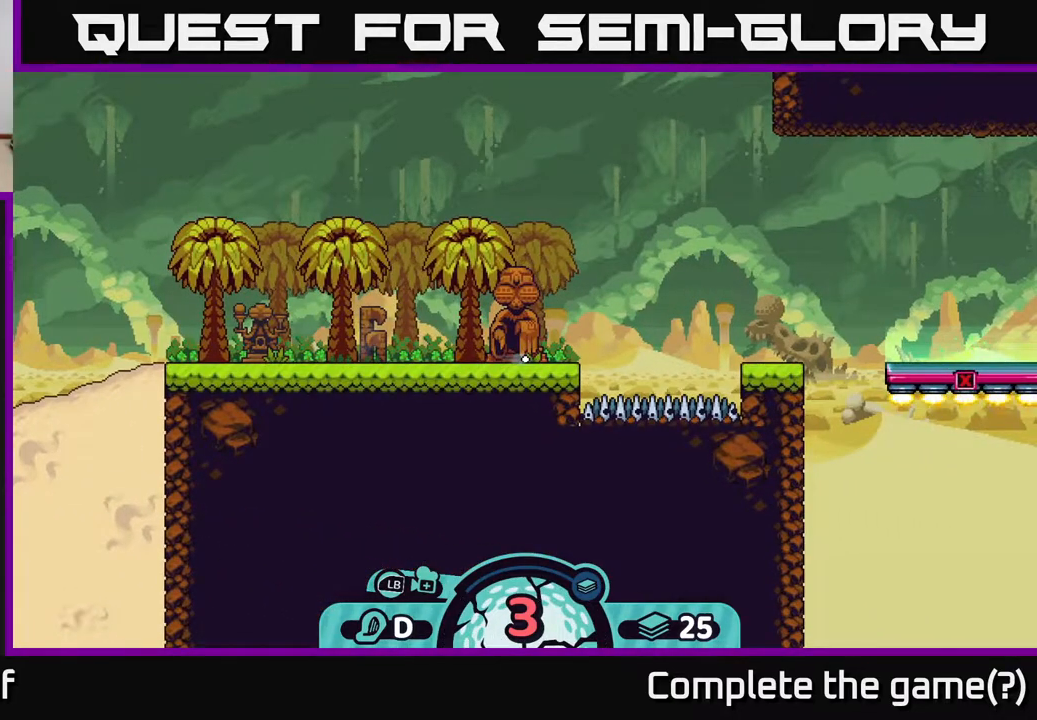
{"buttons": [], "left_stick": "center", "right_stick": "up-right", "events": [[383, "right_stick", "up-right"]]}